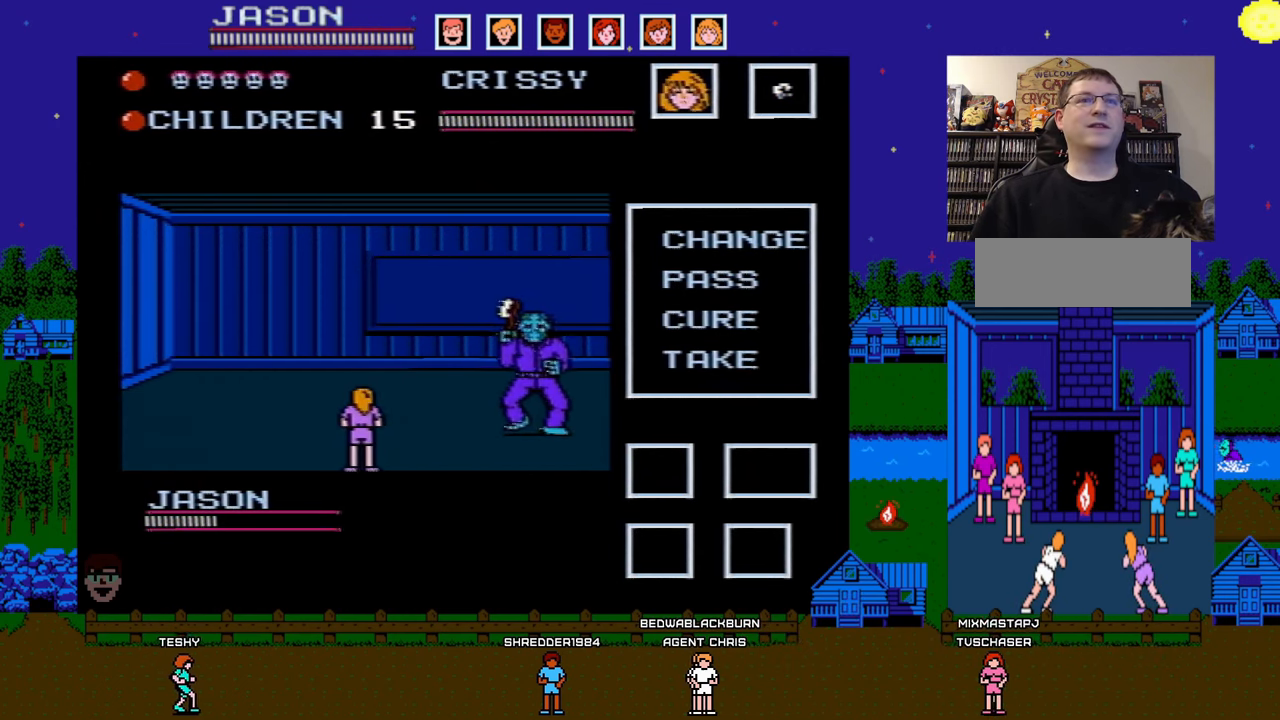
Gameplay with a controller (Nintendo layout); each line is a JSON object with the inputs held at the frame after it. "events" lists button and stick changes between this image and that frame as [ms after this image, input, new state], when the widget could be followed in between. Not read: L3 R3.
{"buttons": [], "events": [[117, "DPAD_DOWN", "down"], [150, "DPAD_LEFT", "down"], [333, "DPAD_LEFT", "up"], [400, "DPAD_DOWN", "up"]]}
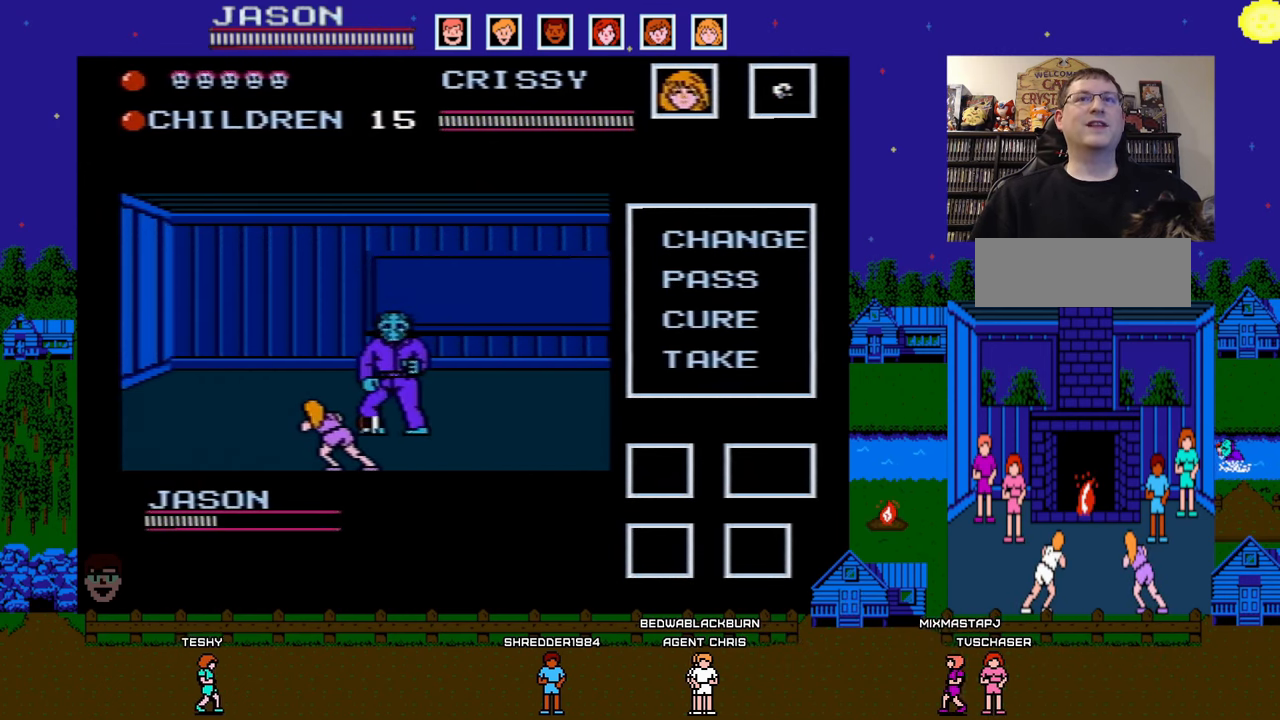
{"buttons": ["B"], "events": [[217, "DPAD_DOWN", "down"], [217, "DPAD_LEFT", "down"], [350, "DPAD_LEFT", "up"], [383, "DPAD_DOWN", "up"], [433, "B", "down"]]}
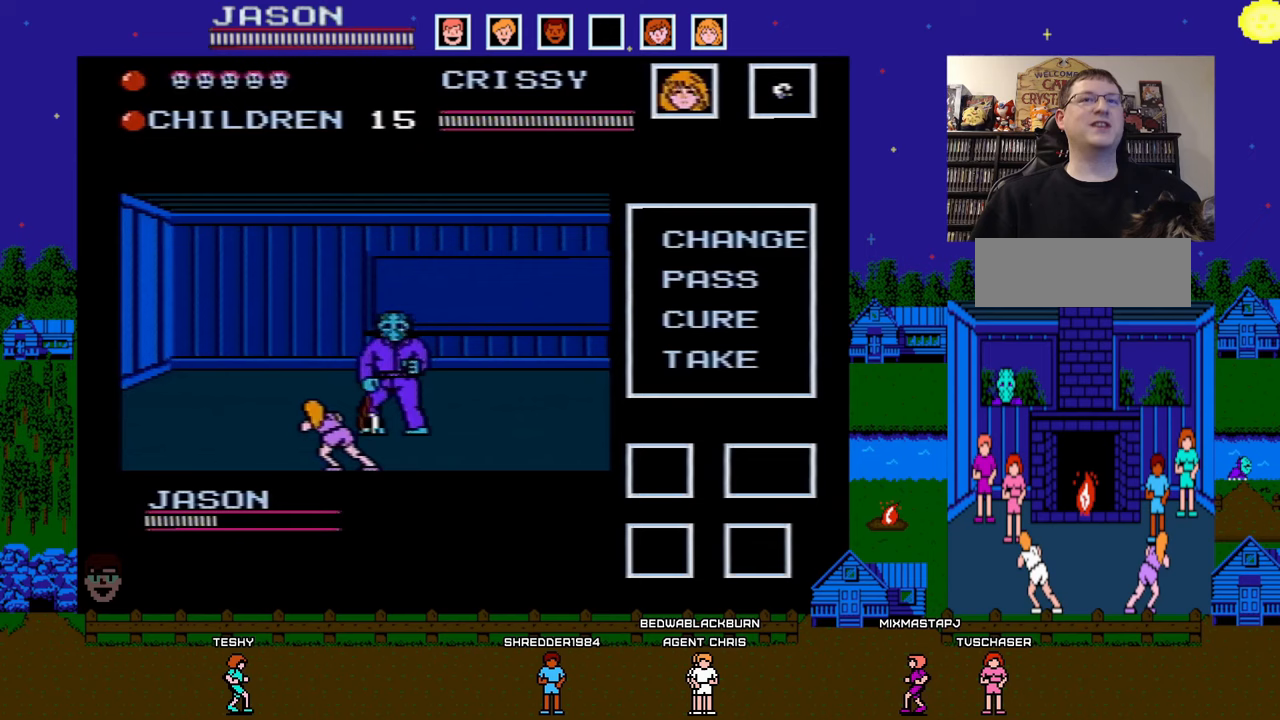
{"buttons": [], "events": [[50, "B", "up"], [117, "B", "down"], [200, "B", "up"], [267, "B", "down"], [350, "B", "up"], [417, "B", "down"], [500, "B", "up"]]}
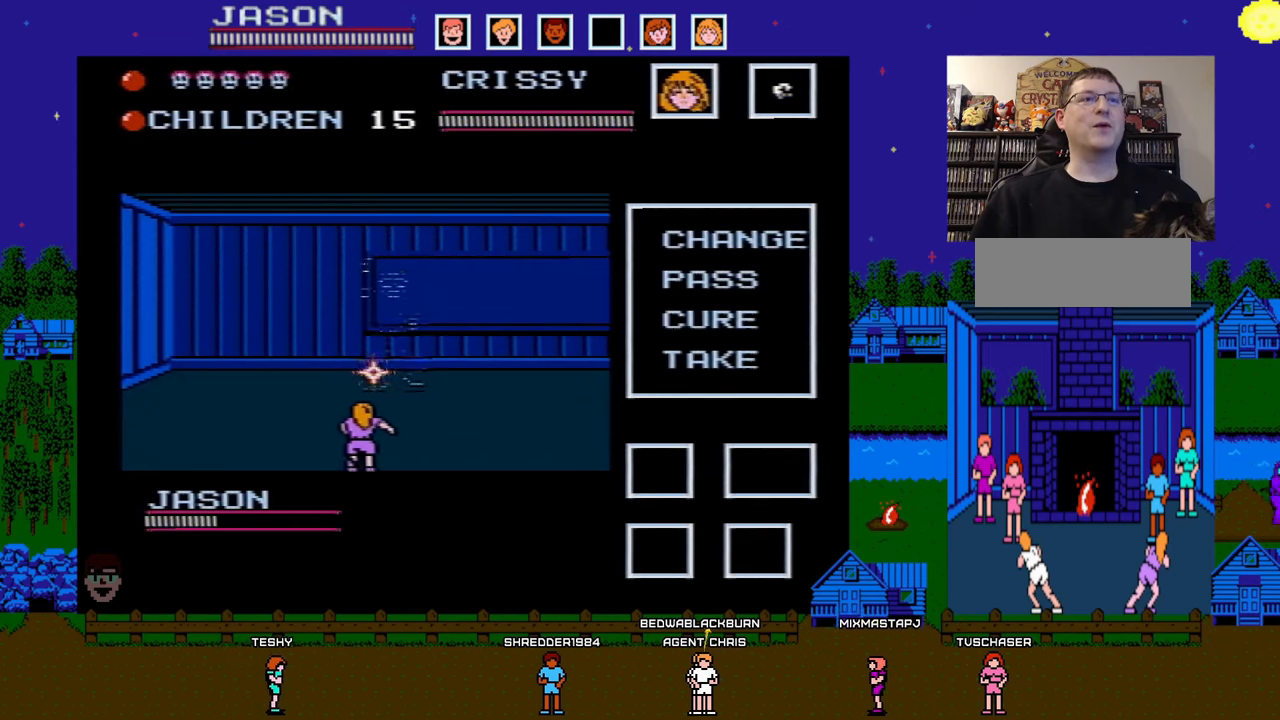
{"buttons": [], "events": [[50, "B", "down"], [183, "B", "up"]]}
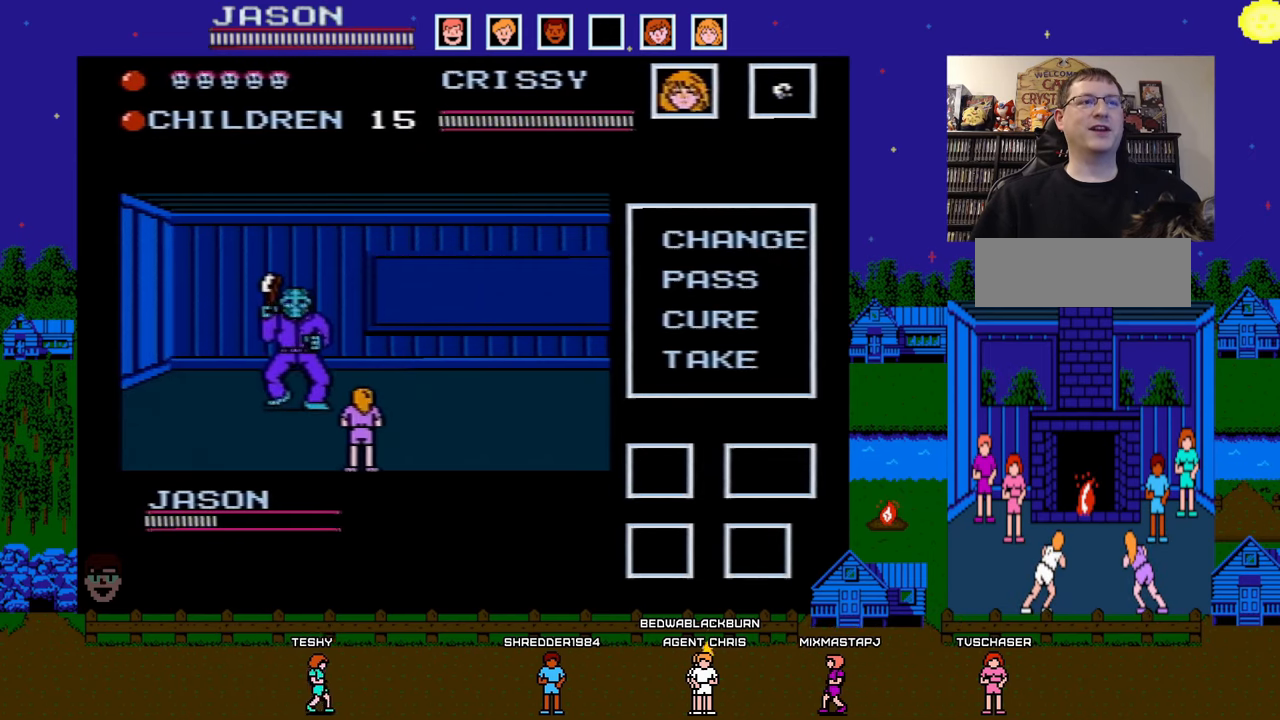
{"buttons": [], "events": [[250, "DPAD_DOWN", "down"], [267, "DPAD_LEFT", "down"], [433, "DPAD_LEFT", "up"], [483, "DPAD_DOWN", "up"]]}
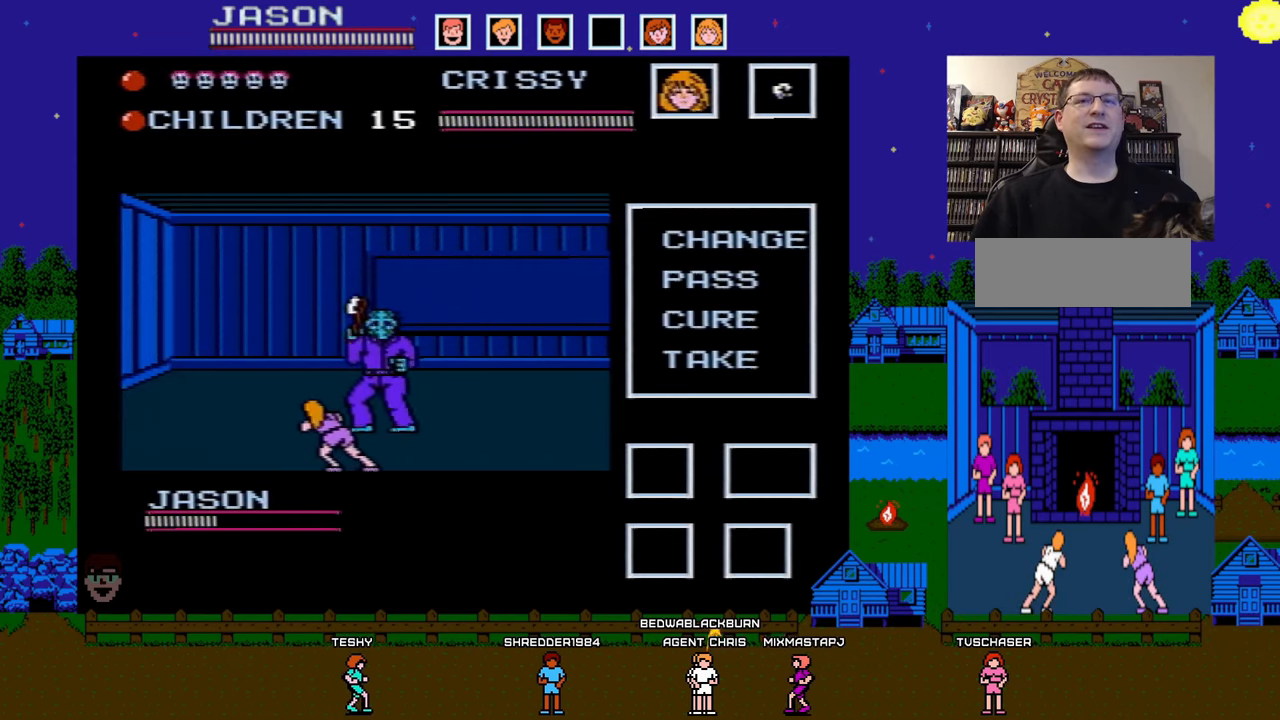
{"buttons": ["DPAD_DOWN", "DPAD_LEFT"], "events": [[367, "DPAD_DOWN", "down"], [383, "DPAD_LEFT", "down"]]}
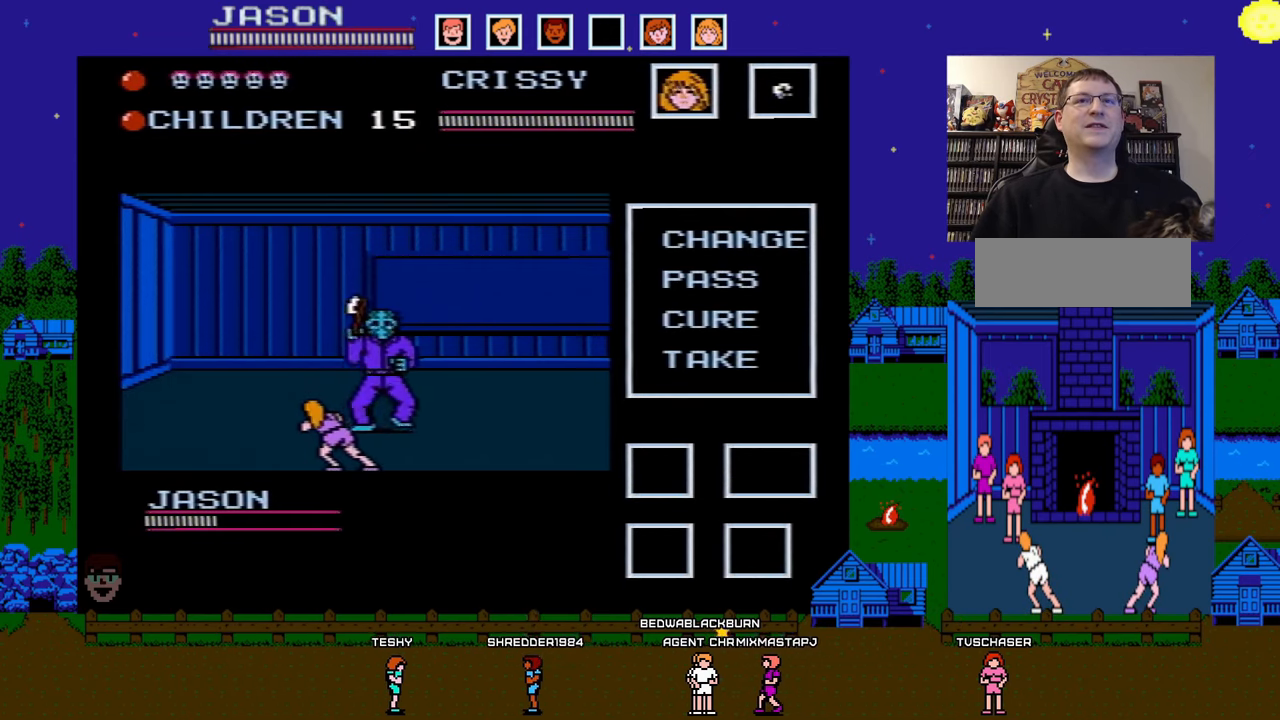
{"buttons": ["B"], "events": [[67, "DPAD_LEFT", "up"], [117, "DPAD_DOWN", "up"], [133, "B", "down"], [267, "B", "up"], [333, "B", "down"], [417, "B", "up"], [483, "B", "down"]]}
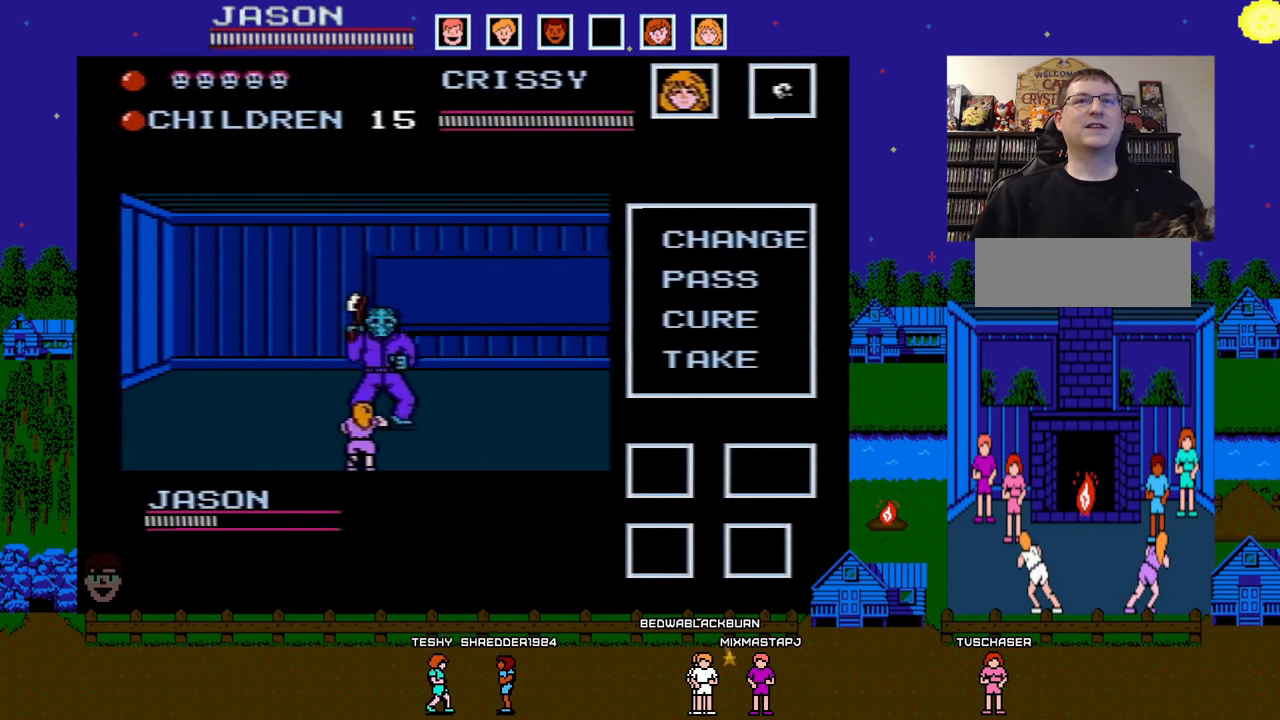
{"buttons": [], "events": [[67, "B", "up"], [117, "B", "down"], [217, "B", "up"], [283, "B", "down"], [367, "B", "up"], [417, "B", "down"], [500, "B", "up"]]}
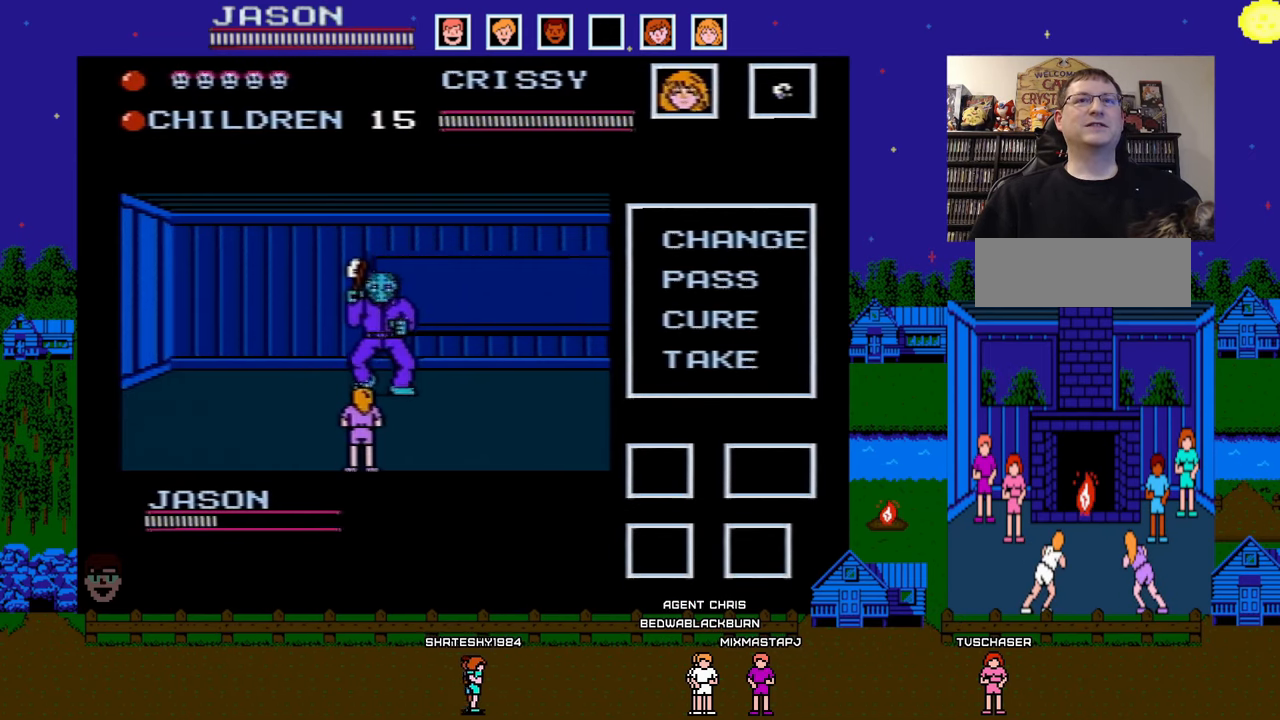
{"buttons": ["DPAD_DOWN", "DPAD_LEFT"], "events": [[67, "B", "down"], [167, "B", "up"], [450, "DPAD_DOWN", "down"], [450, "DPAD_LEFT", "down"]]}
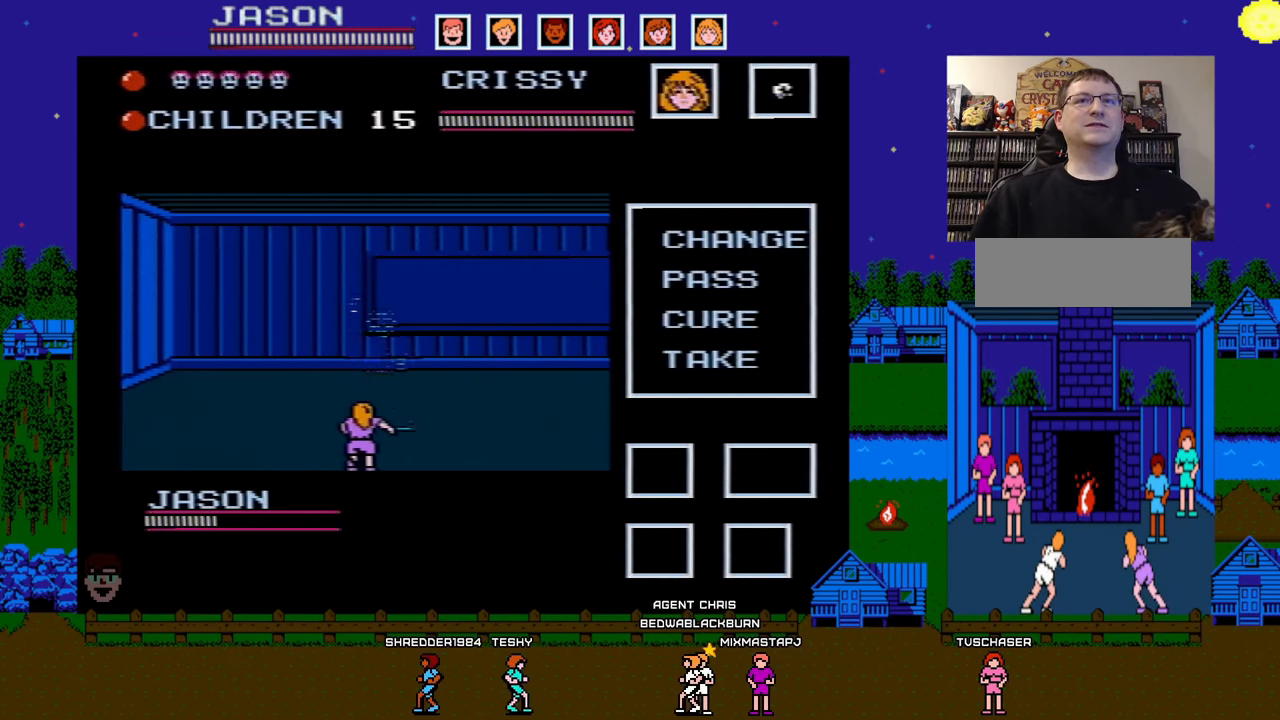
{"buttons": [], "events": [[183, "DPAD_LEFT", "up"], [200, "DPAD_DOWN", "up"]]}
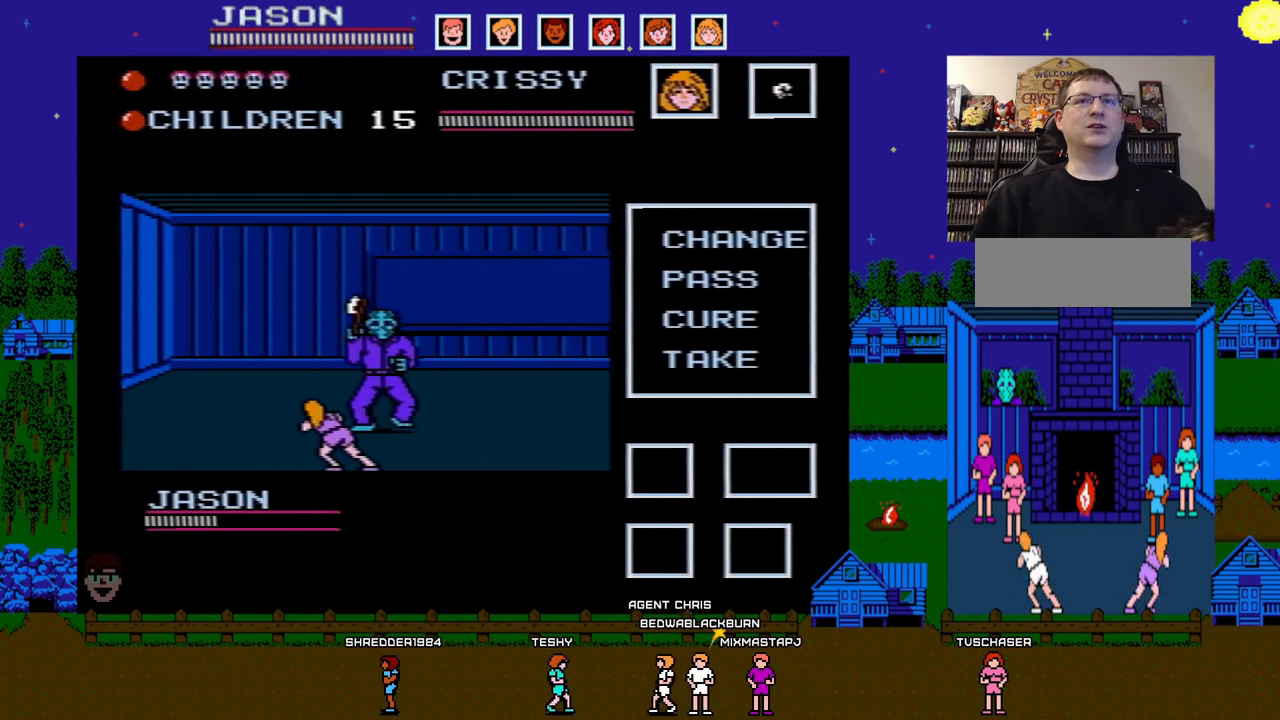
{"buttons": [], "events": [[100, "DPAD_DOWN", "down"], [117, "DPAD_LEFT", "down"], [317, "DPAD_LEFT", "up"], [333, "DPAD_DOWN", "up"]]}
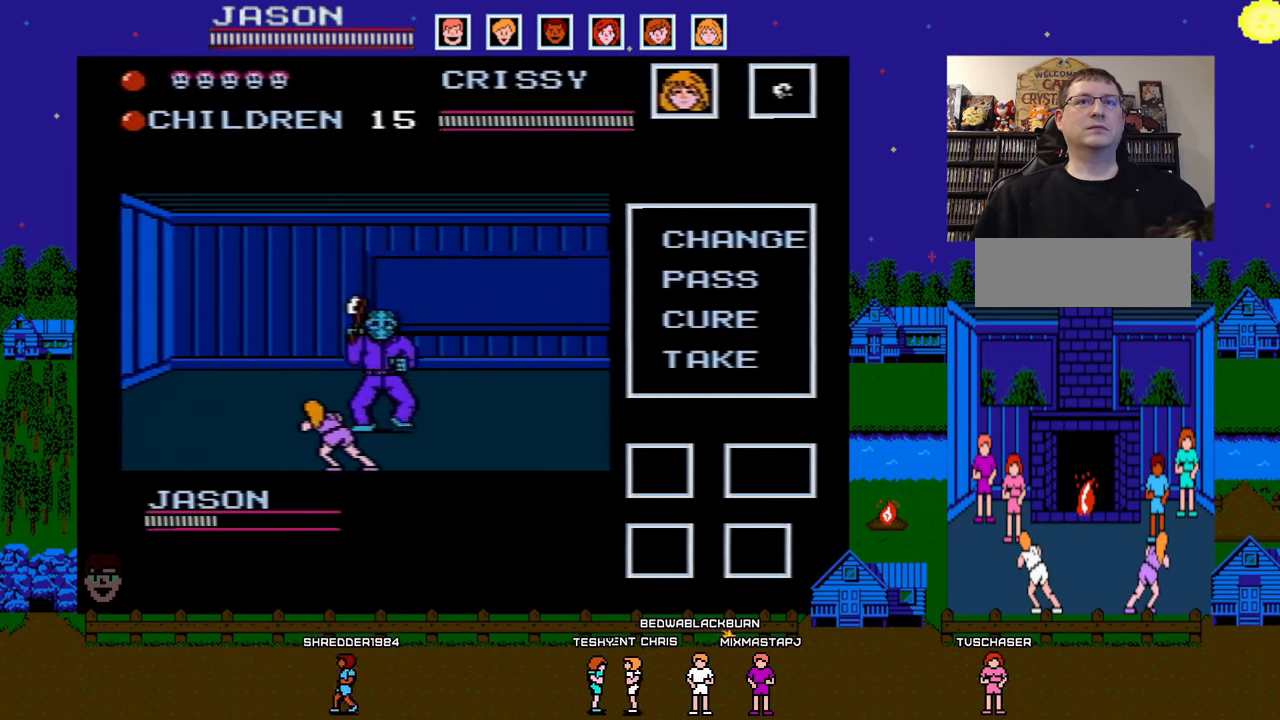
{"buttons": ["B"], "events": [[50, "B", "down"], [167, "B", "up"], [233, "B", "down"], [350, "B", "up"], [417, "B", "down"]]}
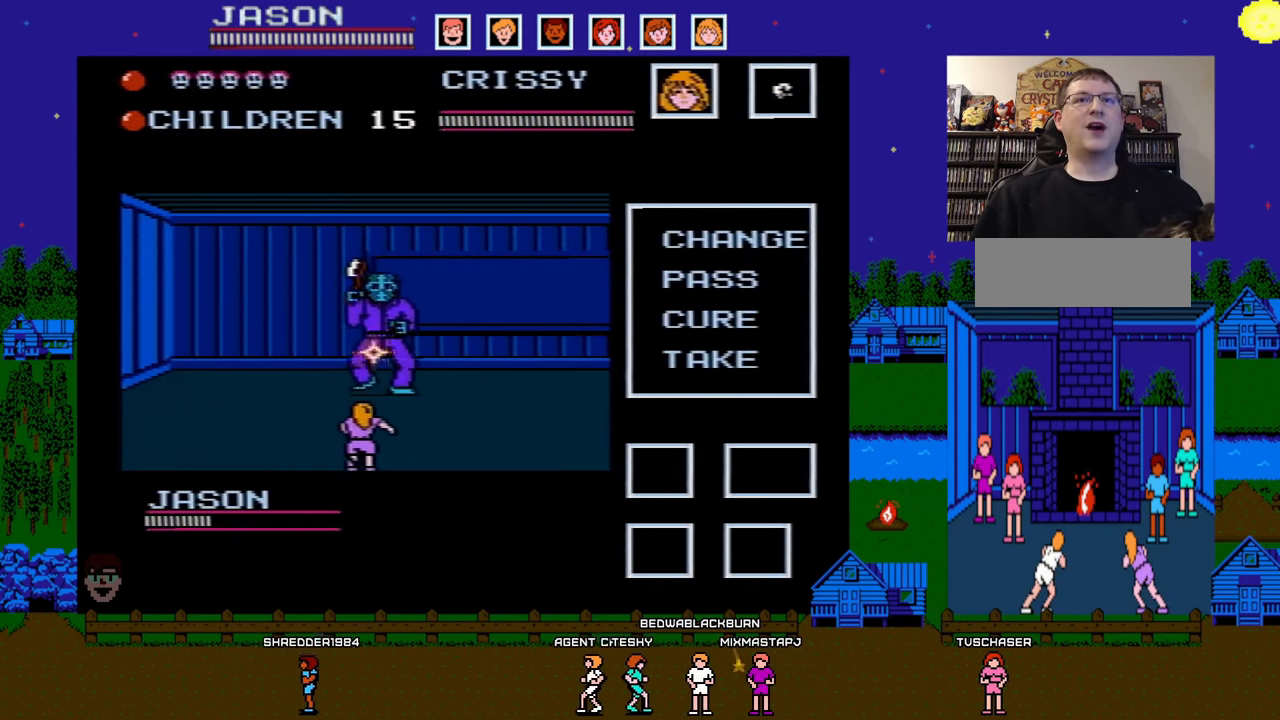
{"buttons": ["DPAD_LEFT"], "events": [[33, "B", "up"], [200, "DPAD_LEFT", "down"]]}
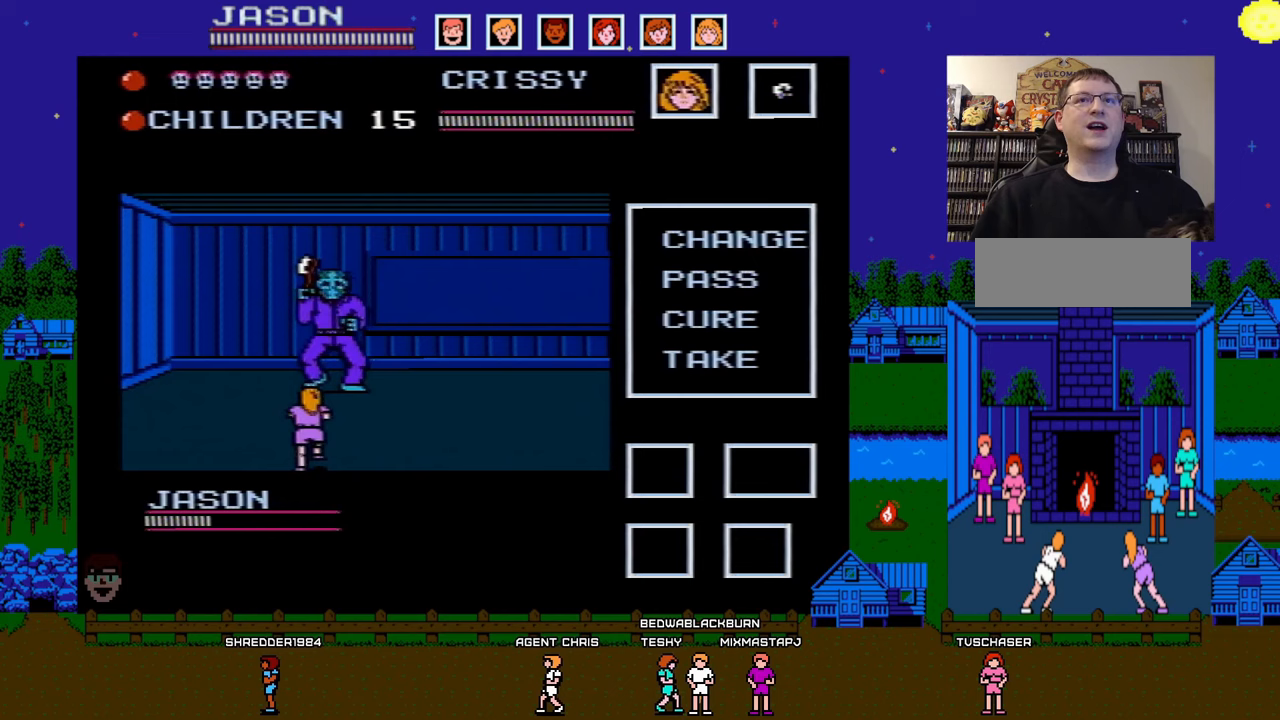
{"buttons": [], "events": [[200, "B", "down"], [233, "DPAD_LEFT", "up"], [350, "B", "up"]]}
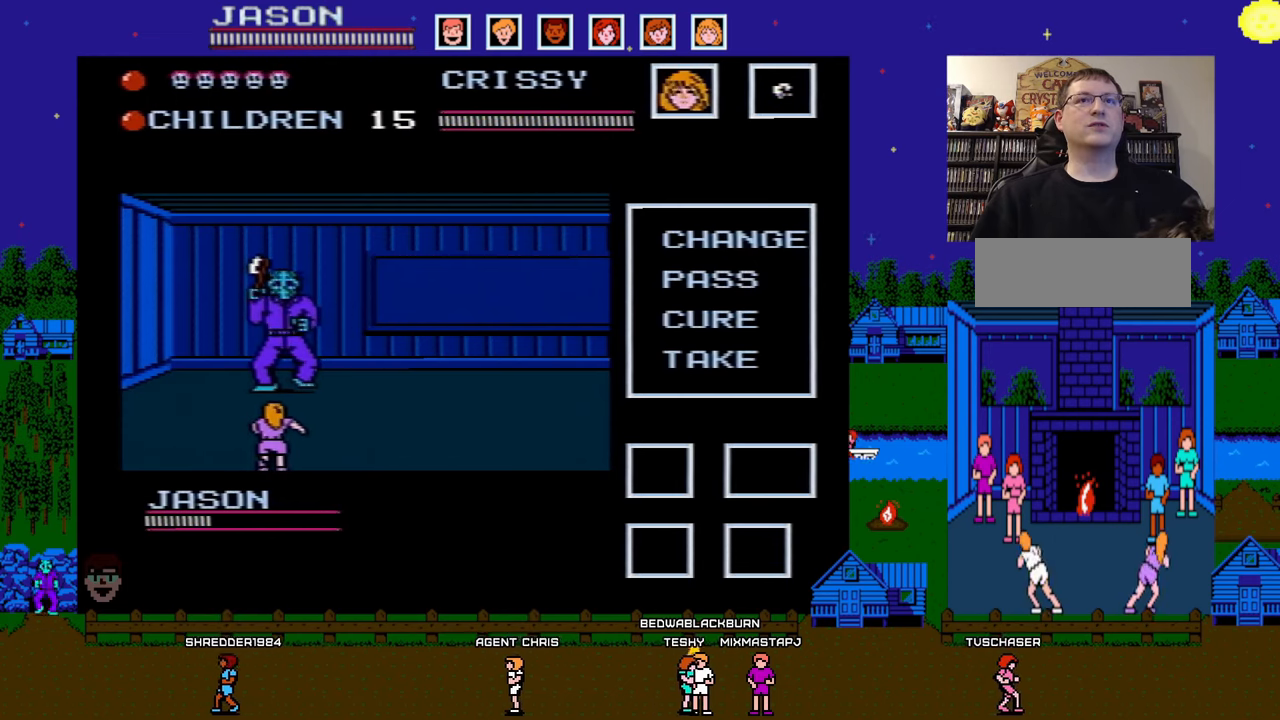
{"buttons": [], "events": [[217, "B", "down"], [383, "B", "up"]]}
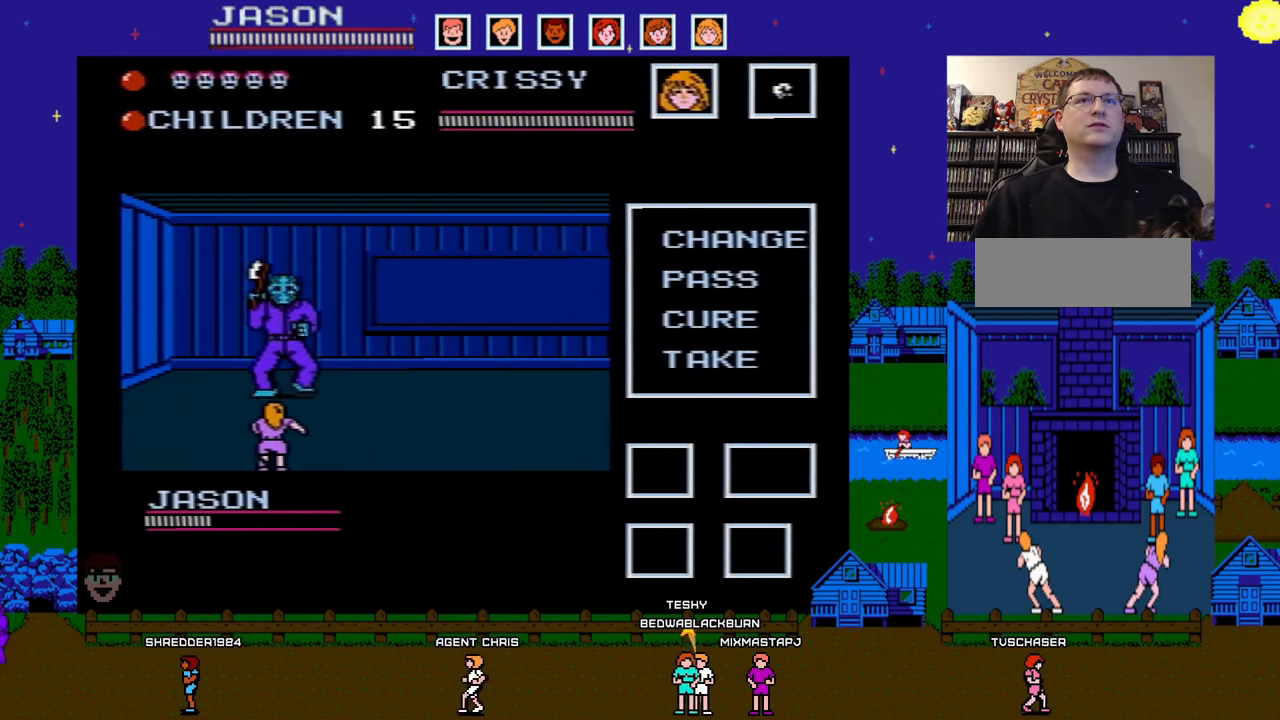
{"buttons": ["DPAD_RIGHT"], "events": [[17, "DPAD_RIGHT", "down"]]}
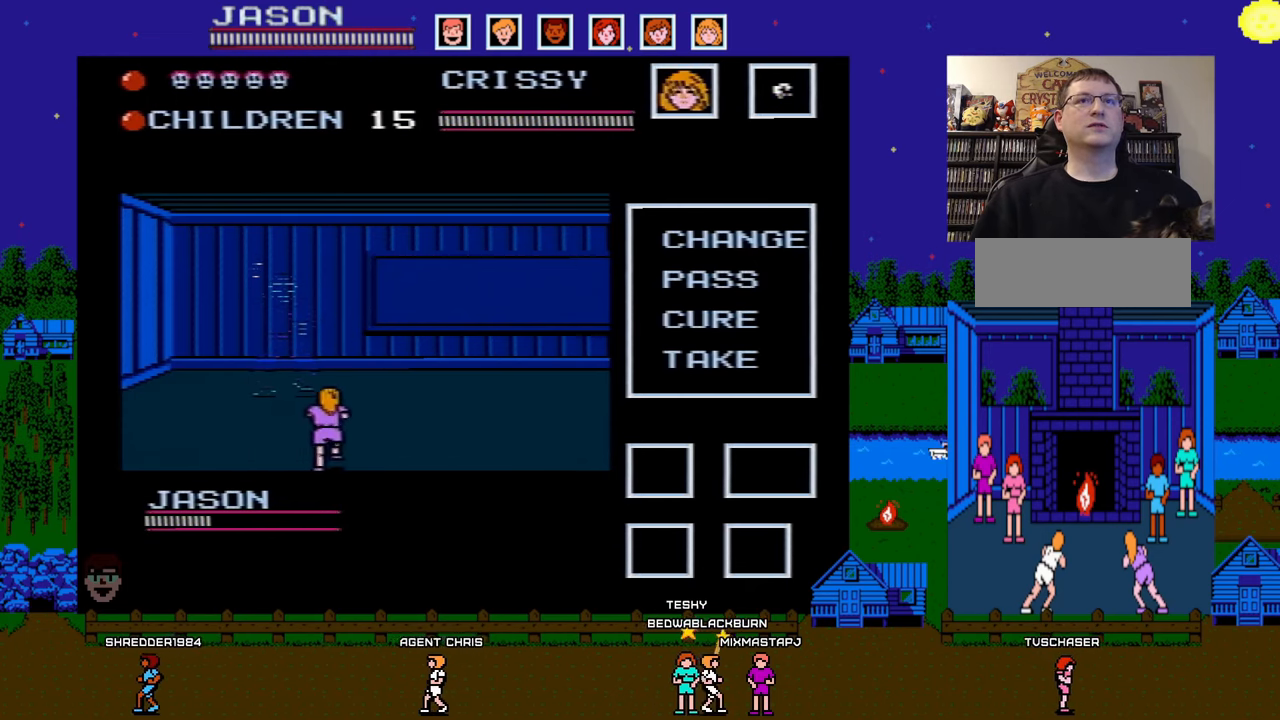
{"buttons": [], "events": [[233, "DPAD_RIGHT", "up"]]}
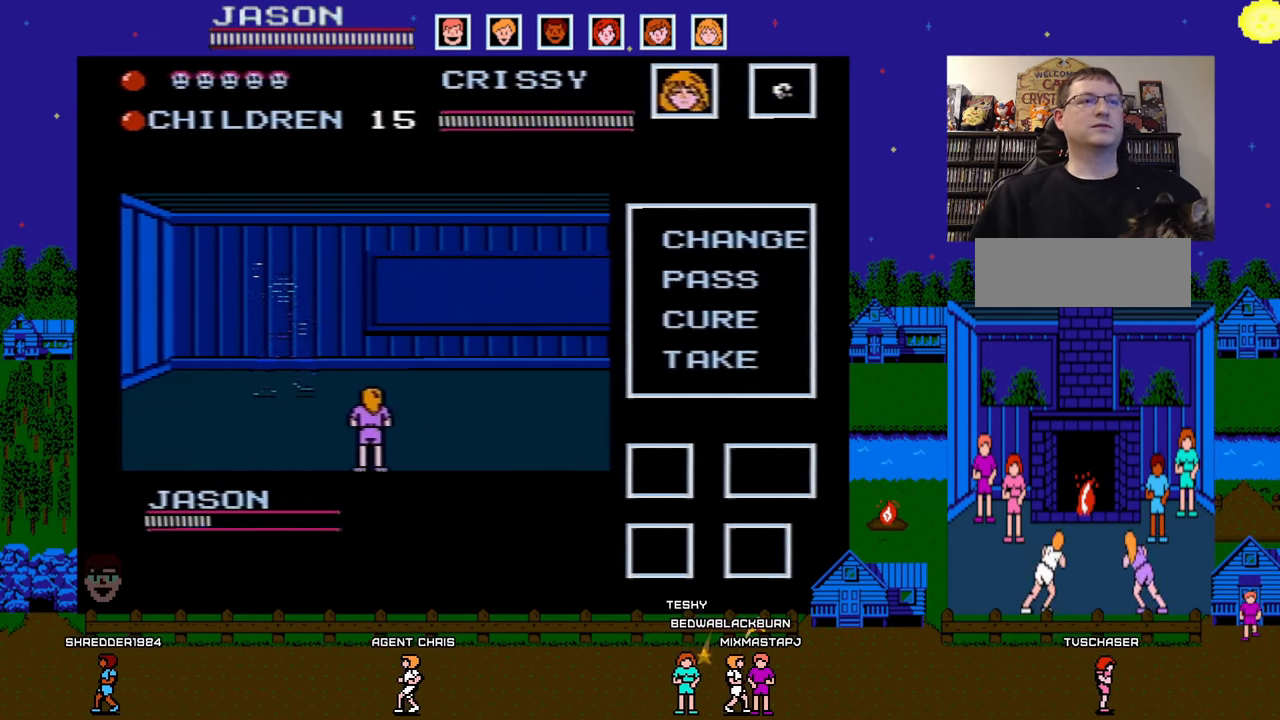
{"buttons": [], "events": []}
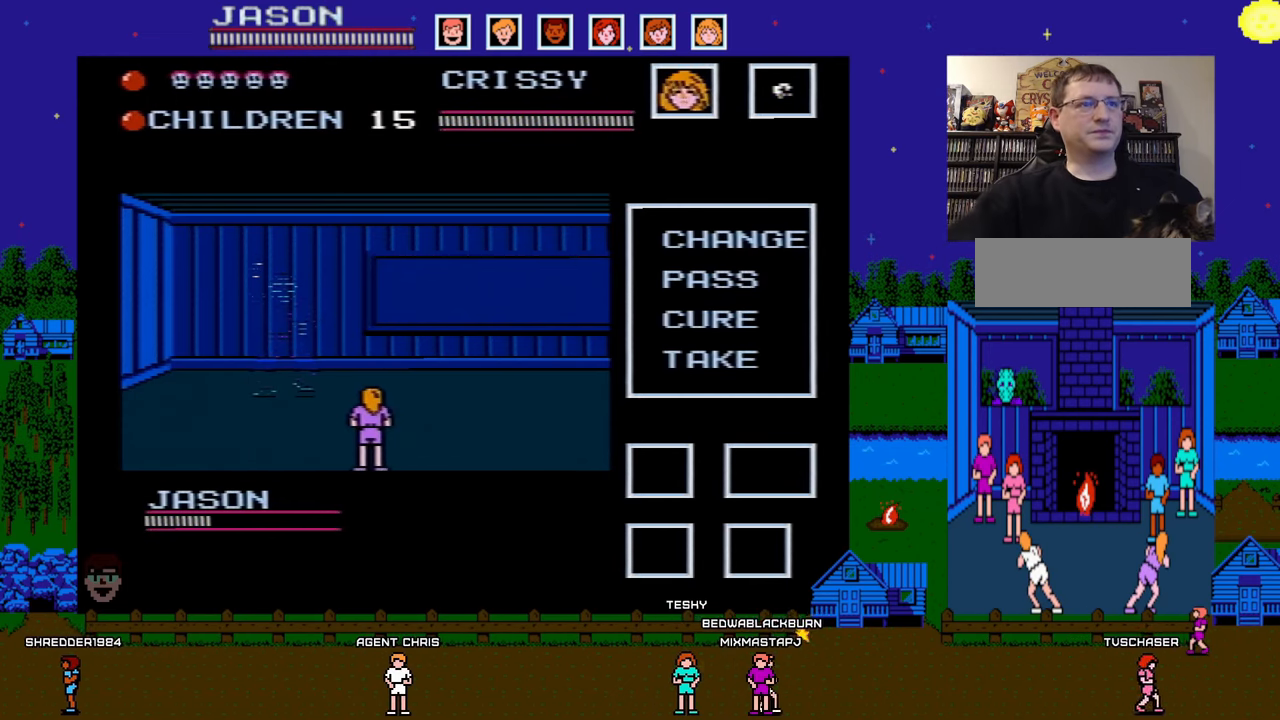
{"buttons": [], "events": []}
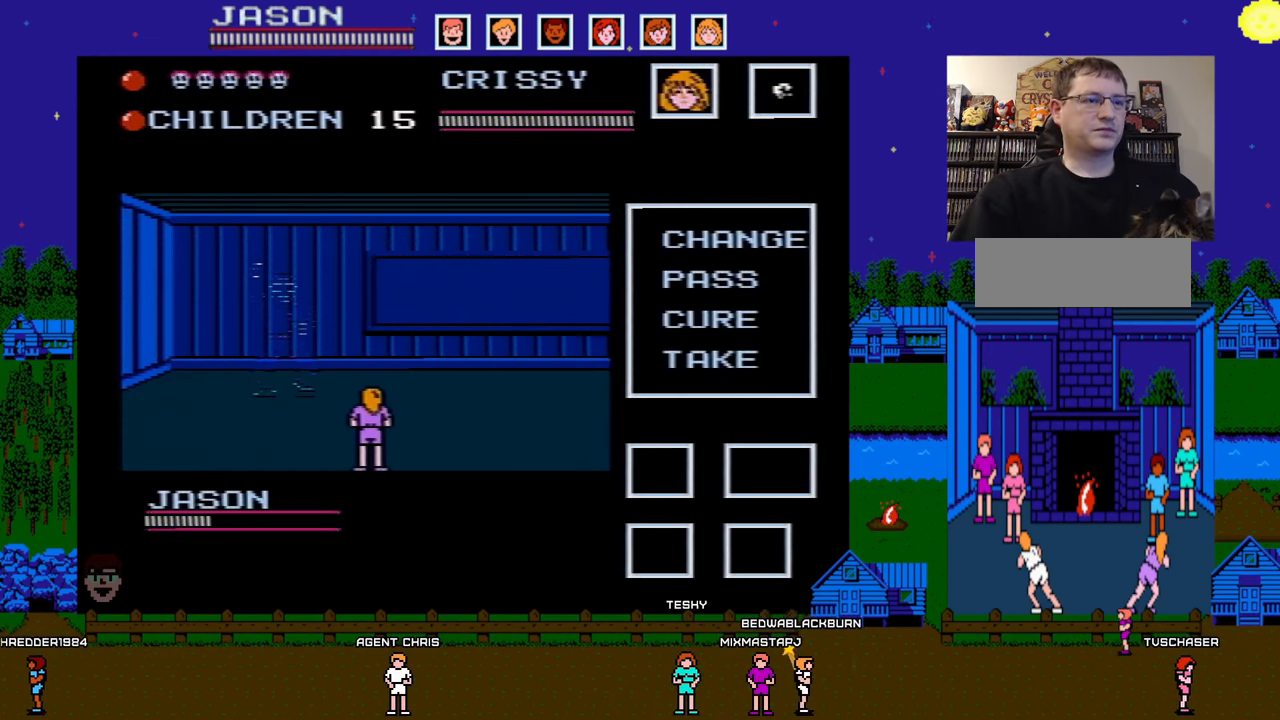
{"buttons": [], "events": []}
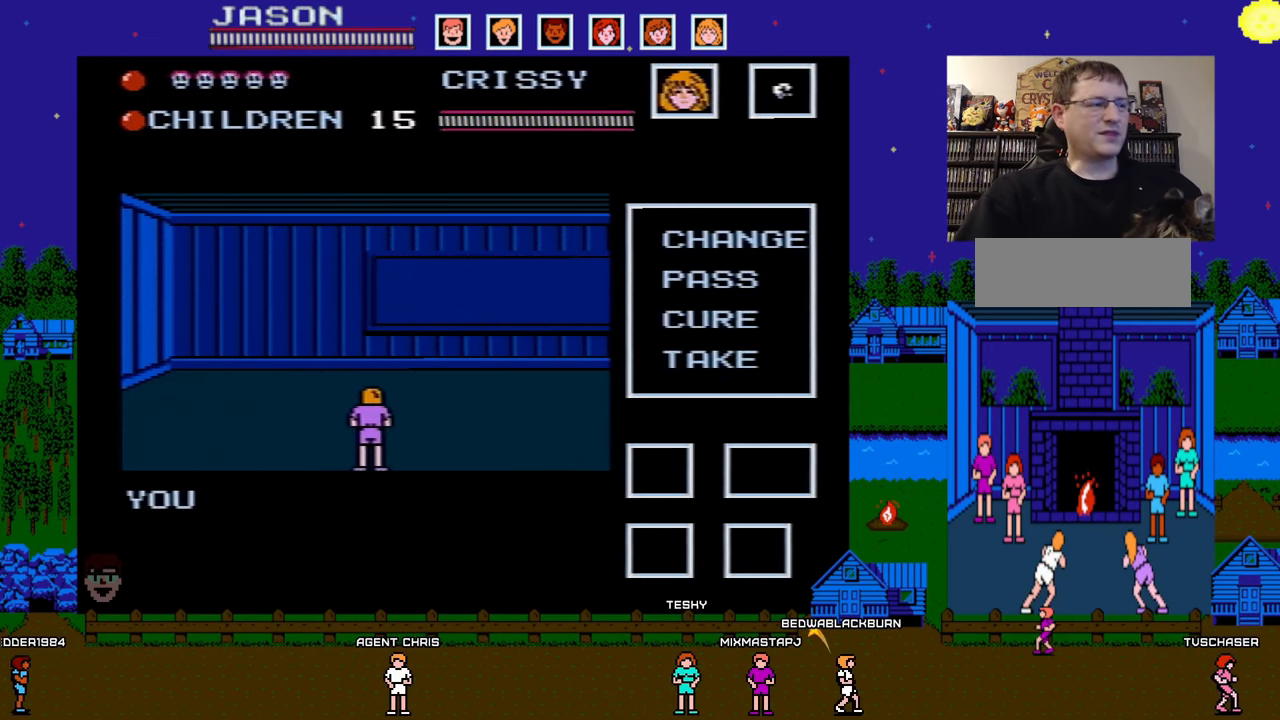
{"buttons": [], "events": []}
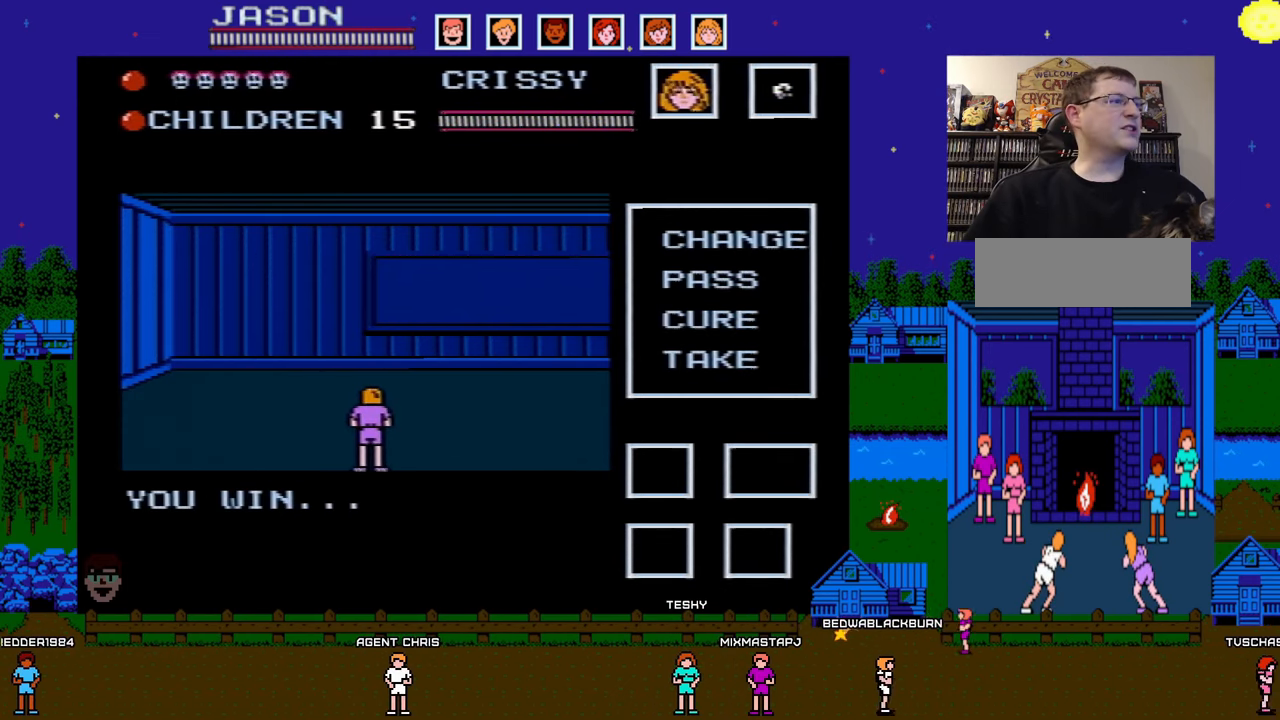
{"buttons": [], "events": [[250, "A", "down"], [300, "B", "down"], [433, "B", "up"], [450, "A", "up"]]}
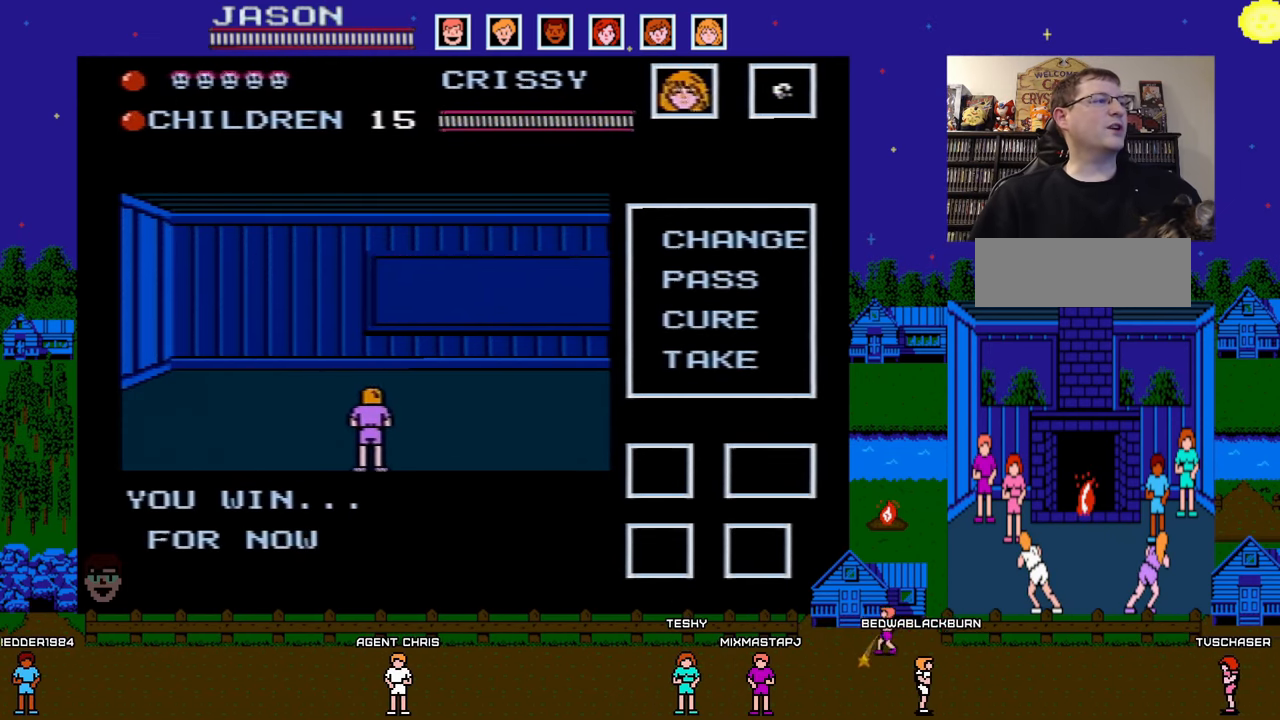
{"buttons": ["A", "B"], "events": [[67, "A", "down"], [100, "B", "down"], [233, "B", "up"], [250, "A", "up"], [350, "A", "down"], [417, "B", "down"]]}
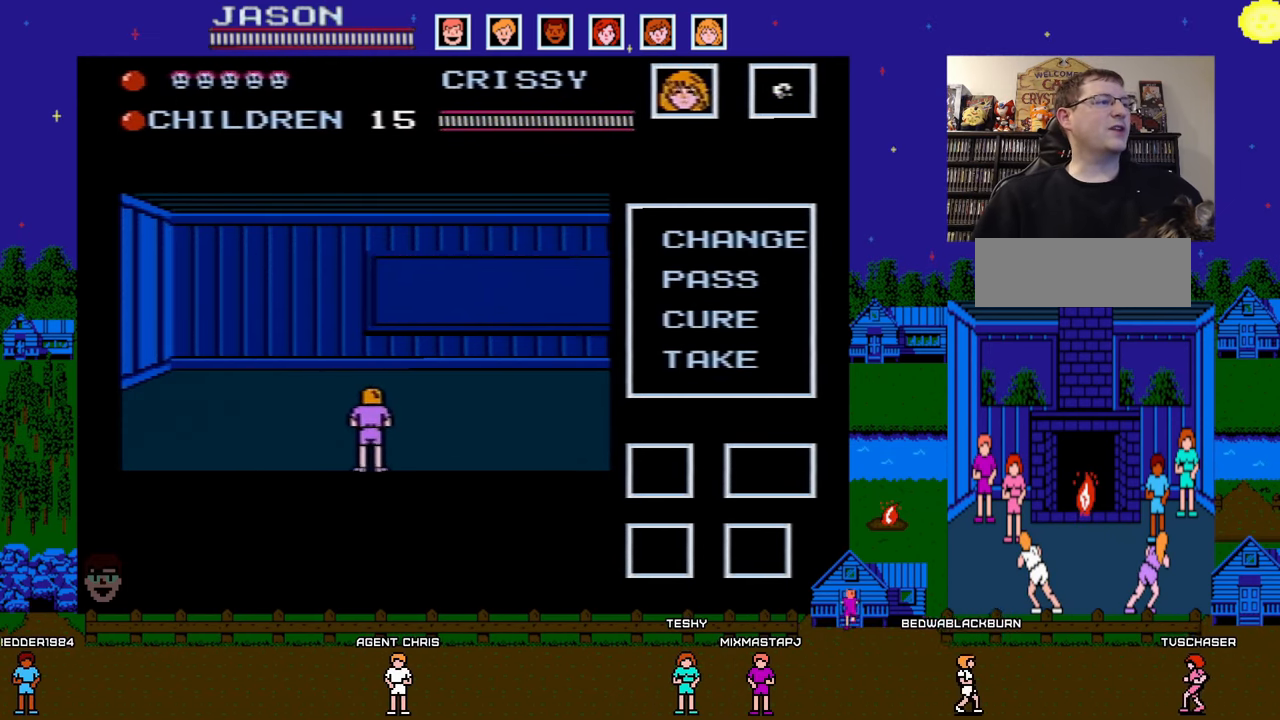
{"buttons": [], "events": [[33, "B", "up"], [50, "A", "up"], [150, "A", "down"], [167, "B", "down"], [300, "B", "up"], [317, "A", "up"]]}
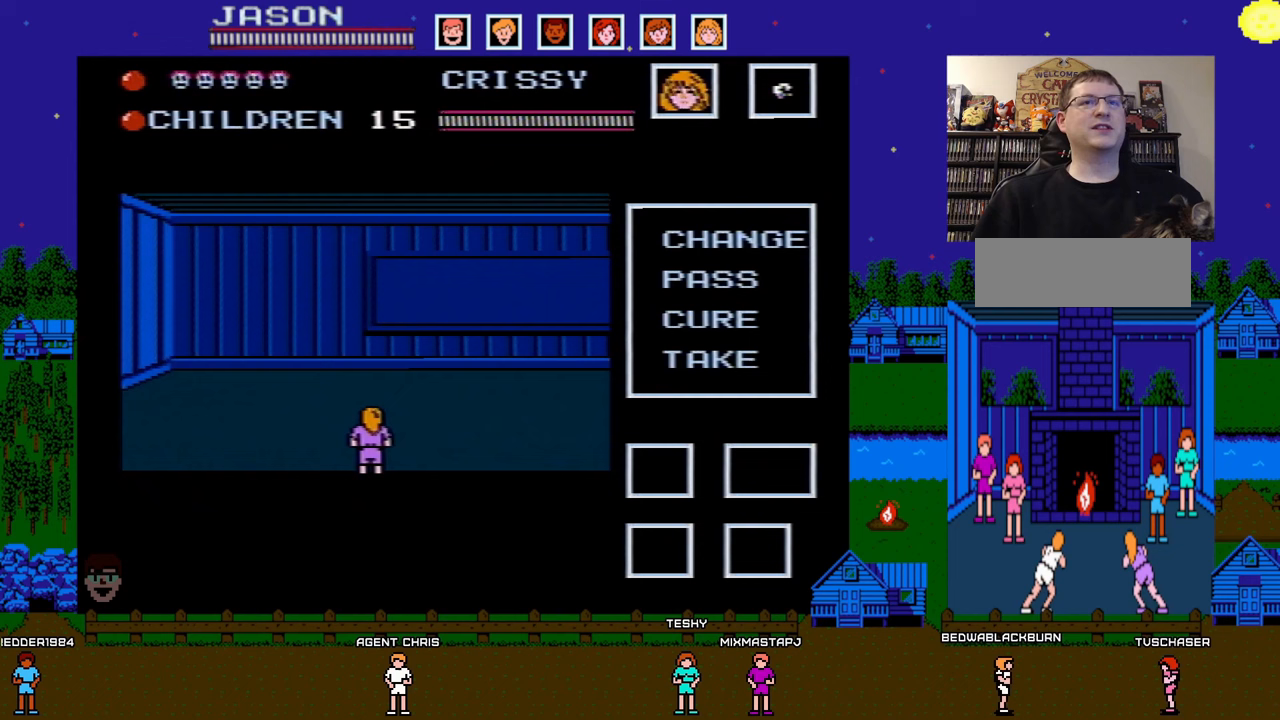
{"buttons": [], "events": [[67, "A", "down"], [100, "B", "down"], [250, "B", "up"], [267, "A", "up"]]}